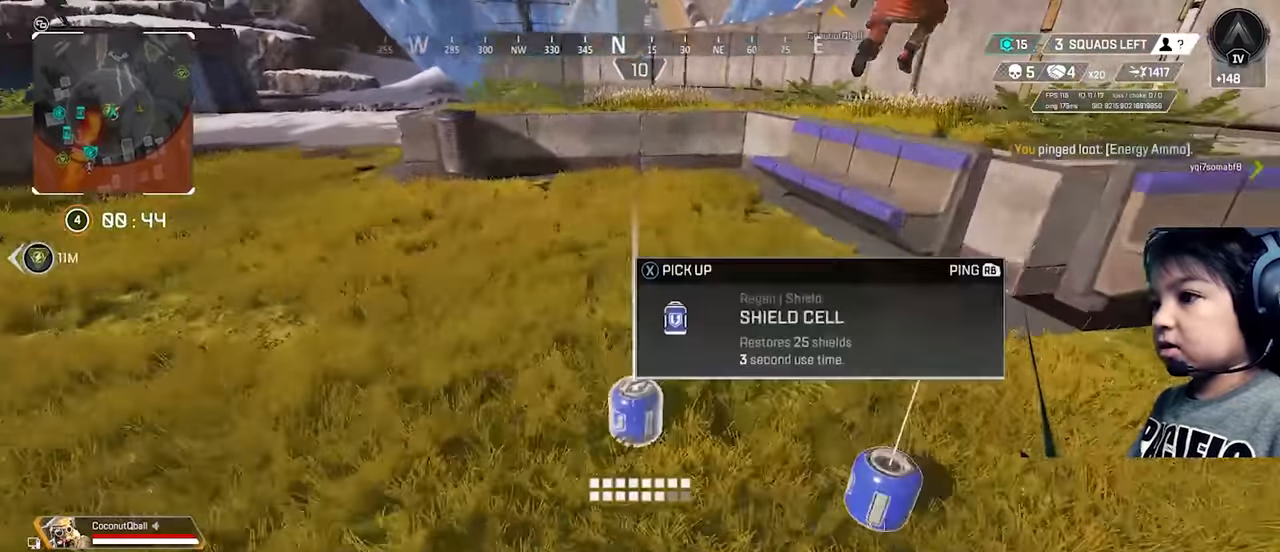
Gameplay with a controller (Xbox layout); each line is a JSON object with the inputs held at the frame after it (dt_ms = milliseconds from this image to that frame). "button_events" lists button changes between this image and that frame as [ms after this image, input, new state], when the widget could be followed in between (sticks are given only as held states). Not read: L3.
{"dt_ms": 500, "buttons": [], "left_stick": "up", "right_stick": "center", "button_events": [[33, "X", "up"], [150, "X", "down"], [217, "X", "up"], [300, "X", "down"], [350, "X", "up"]]}
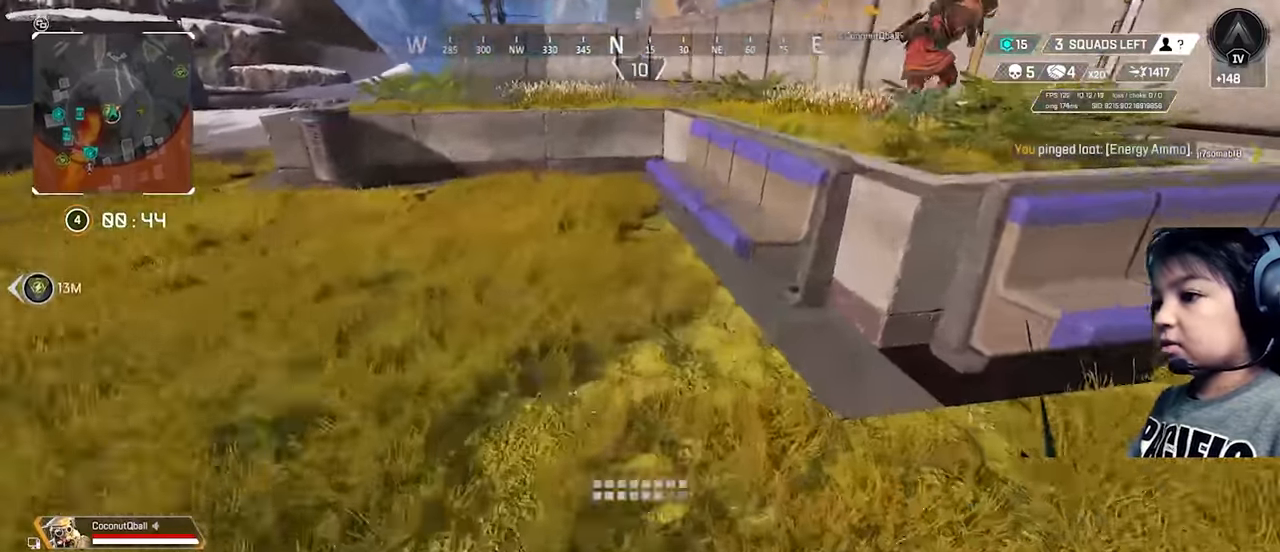
{"dt_ms": 500, "buttons": [], "left_stick": "up", "right_stick": "center", "button_events": [[267, "A", "down"], [350, "A", "up"]]}
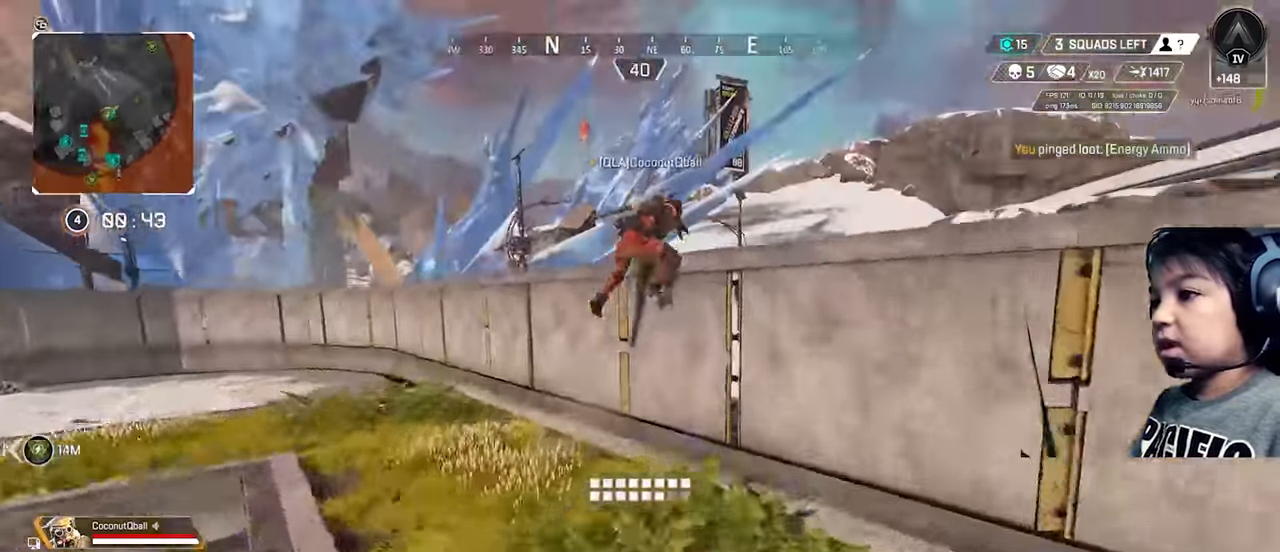
{"dt_ms": 500, "buttons": [], "left_stick": "up", "right_stick": "center", "button_events": []}
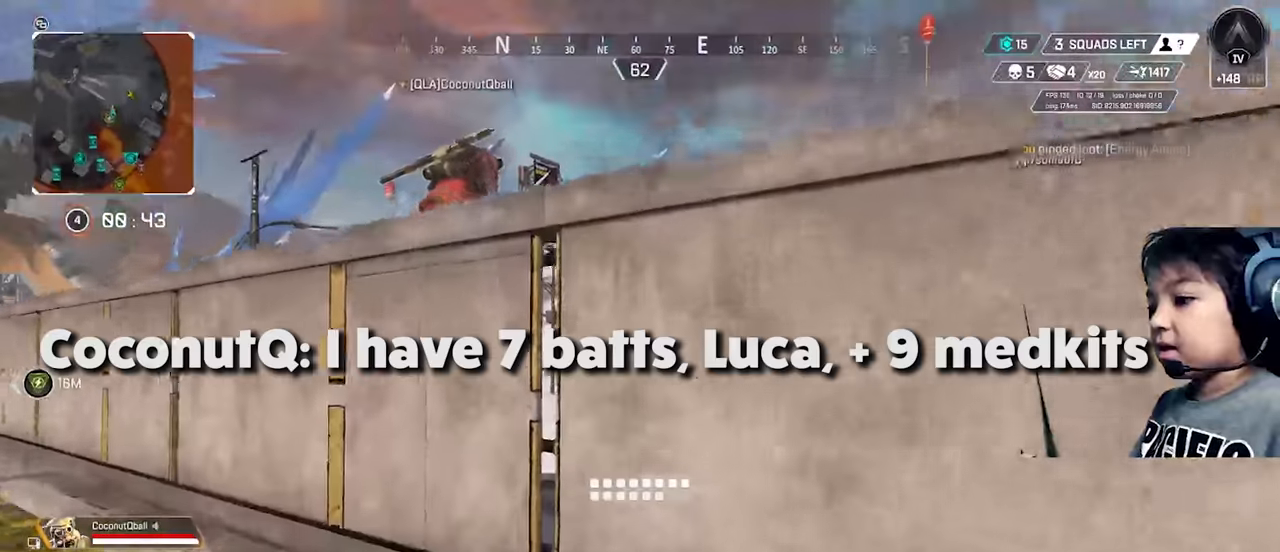
{"dt_ms": 1000, "buttons": [], "left_stick": "up", "right_stick": "center"}
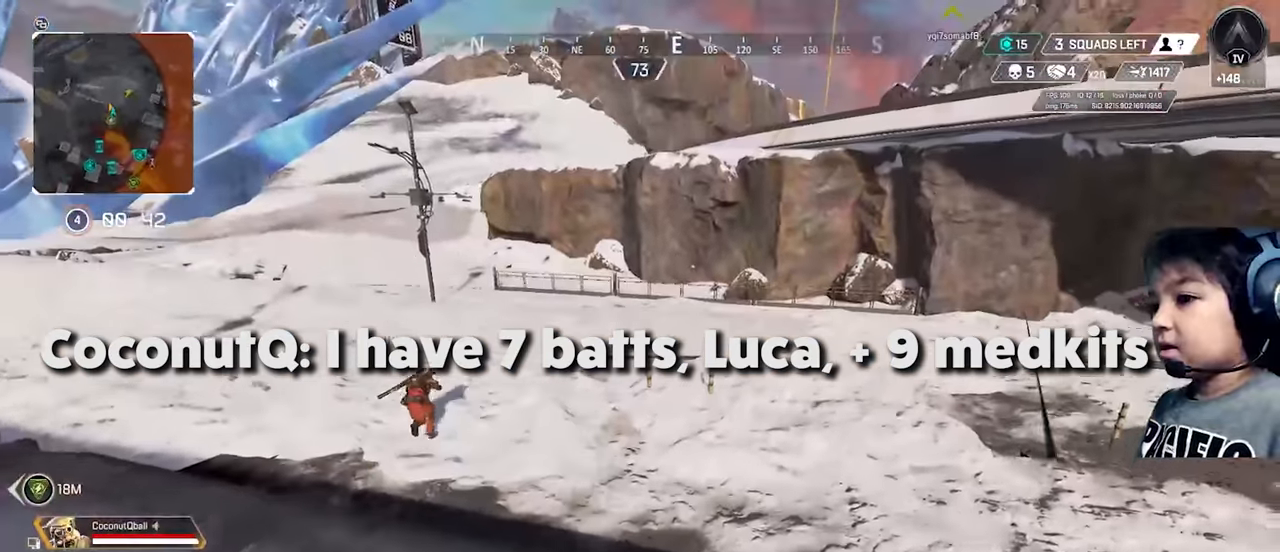
{"dt_ms": 500, "buttons": [], "left_stick": "up", "right_stick": "center", "button_events": []}
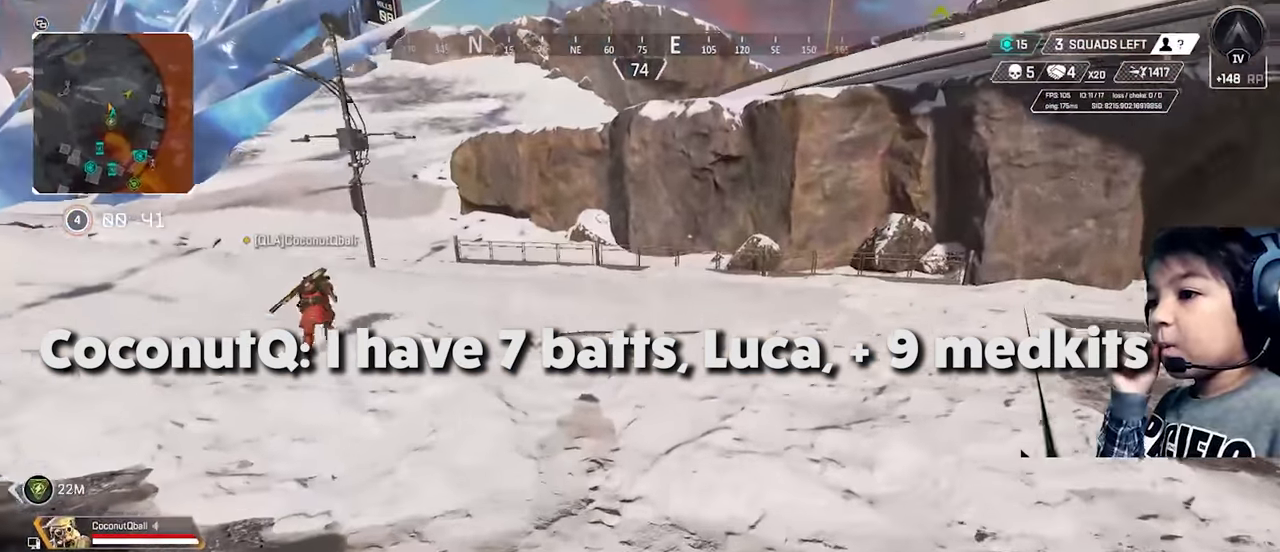
{"dt_ms": 500, "buttons": [], "left_stick": "up-left", "right_stick": "center", "button_events": []}
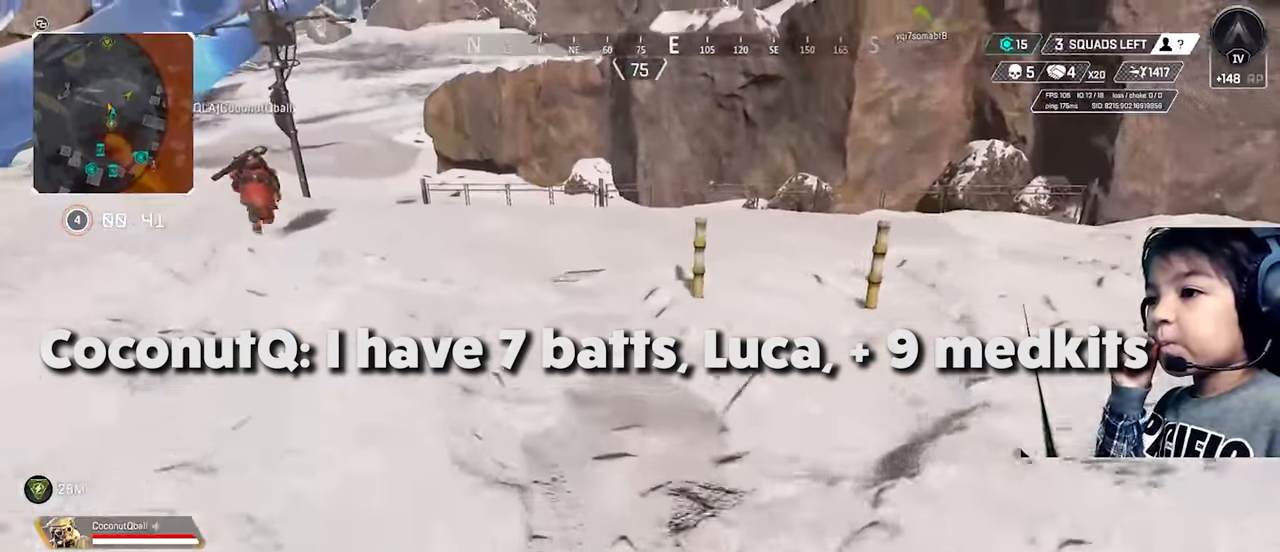
{"dt_ms": 500, "buttons": [], "left_stick": "up-left", "right_stick": "center", "button_events": []}
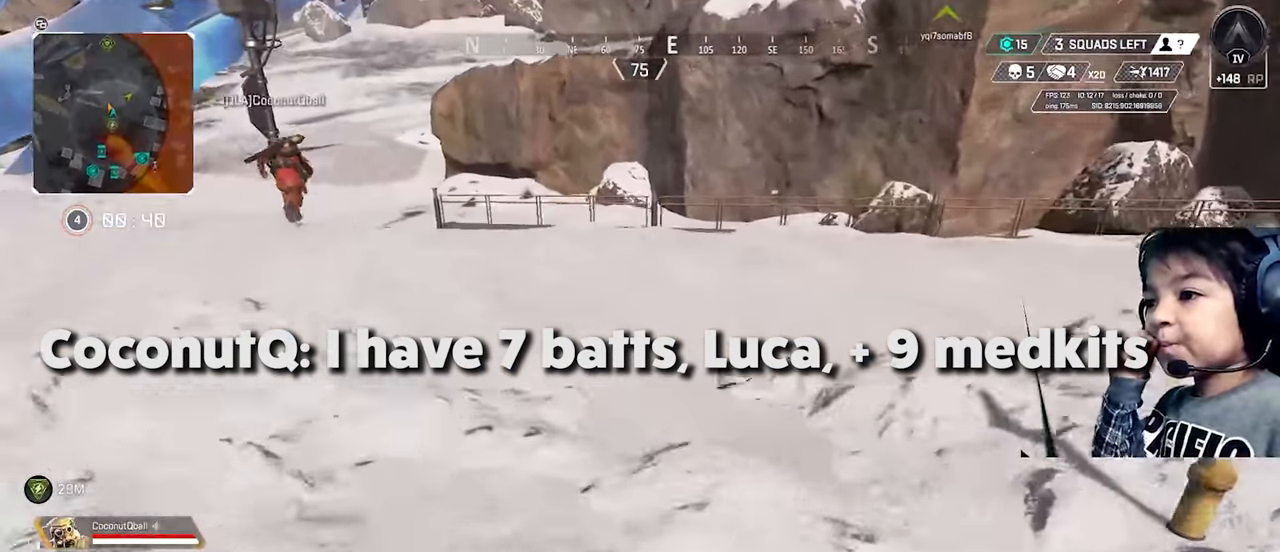
{"dt_ms": 500, "buttons": [], "left_stick": "up-left", "right_stick": "center", "button_events": []}
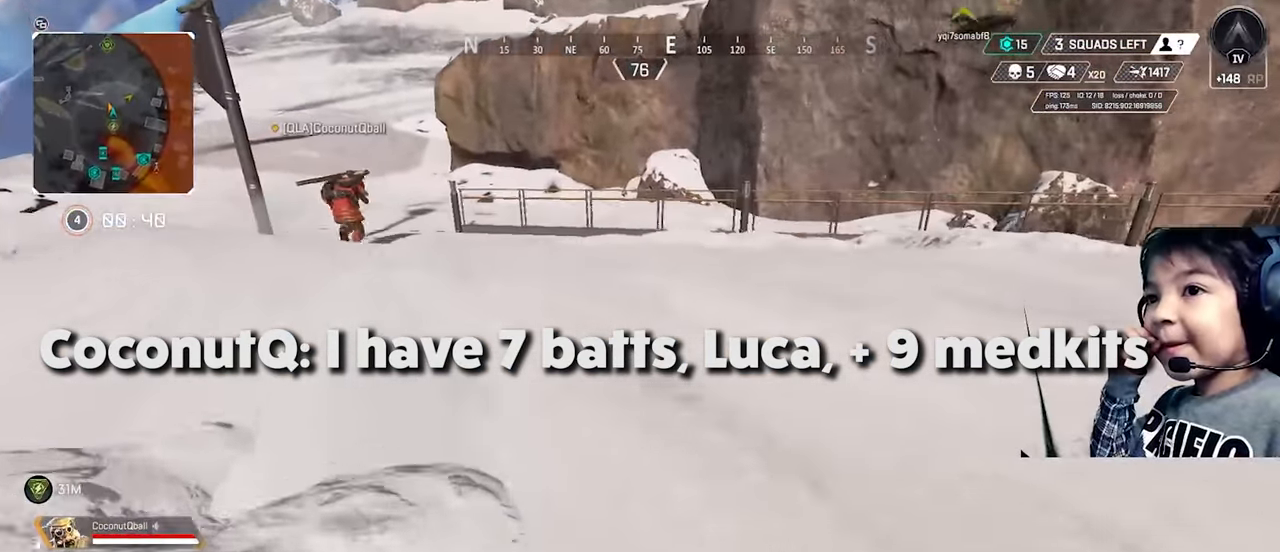
{"dt_ms": 500, "buttons": [], "left_stick": "up-left", "right_stick": "center", "button_events": []}
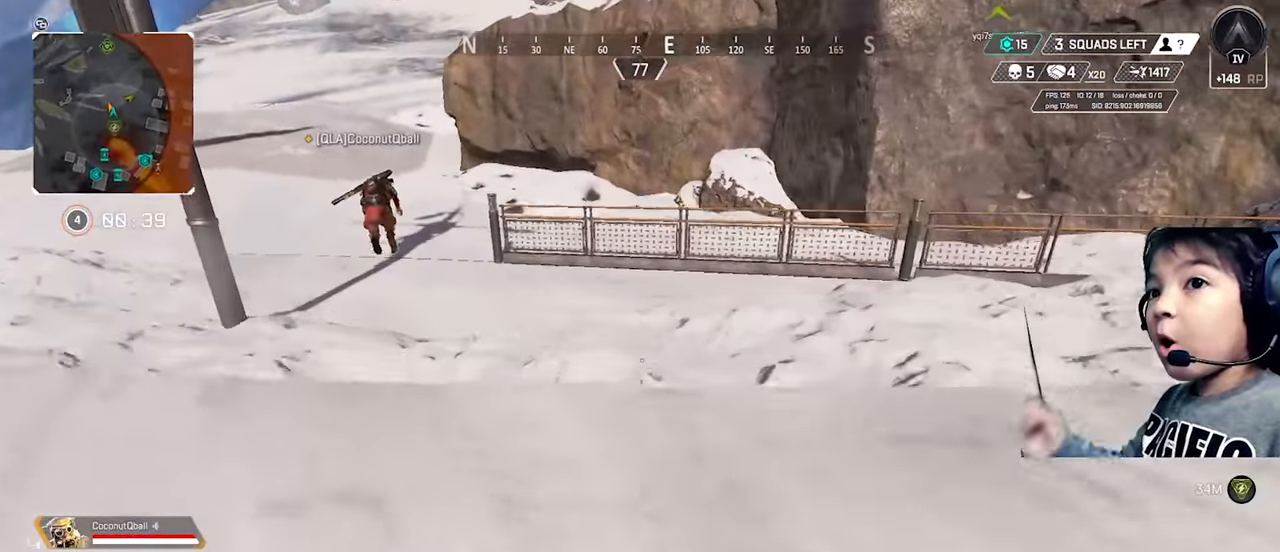
{"dt_ms": 500, "buttons": [], "left_stick": "up-left", "right_stick": "center", "button_events": []}
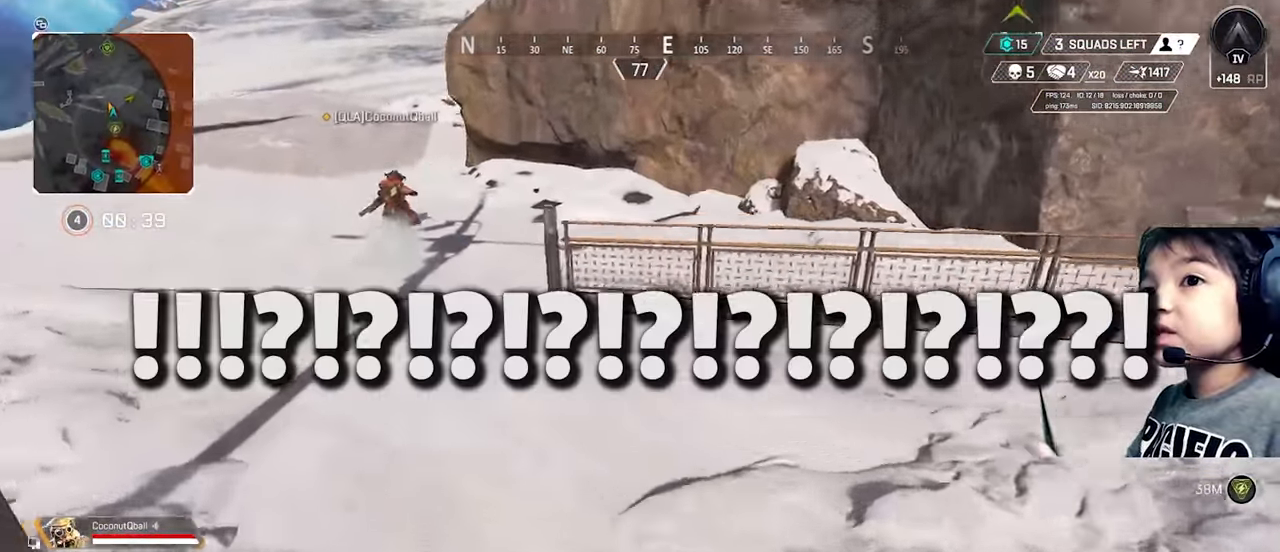
{"dt_ms": 500, "buttons": [], "left_stick": "up", "right_stick": "center", "button_events": []}
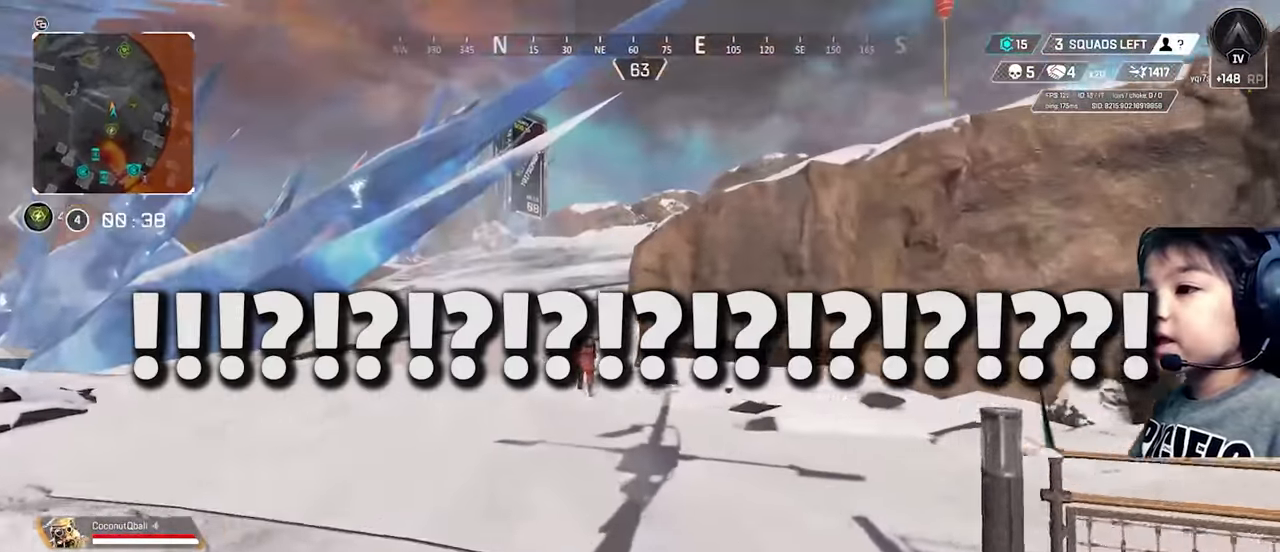
{"dt_ms": 500, "buttons": [], "left_stick": "up", "right_stick": "center", "button_events": []}
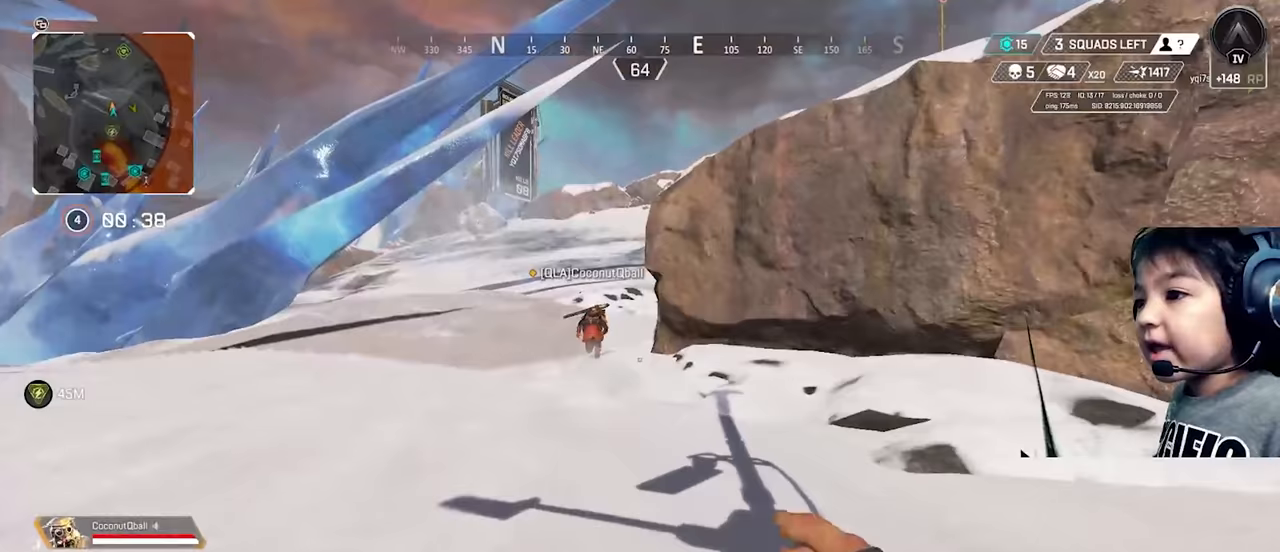
{"dt_ms": 500, "buttons": [], "left_stick": "up", "right_stick": "center", "button_events": []}
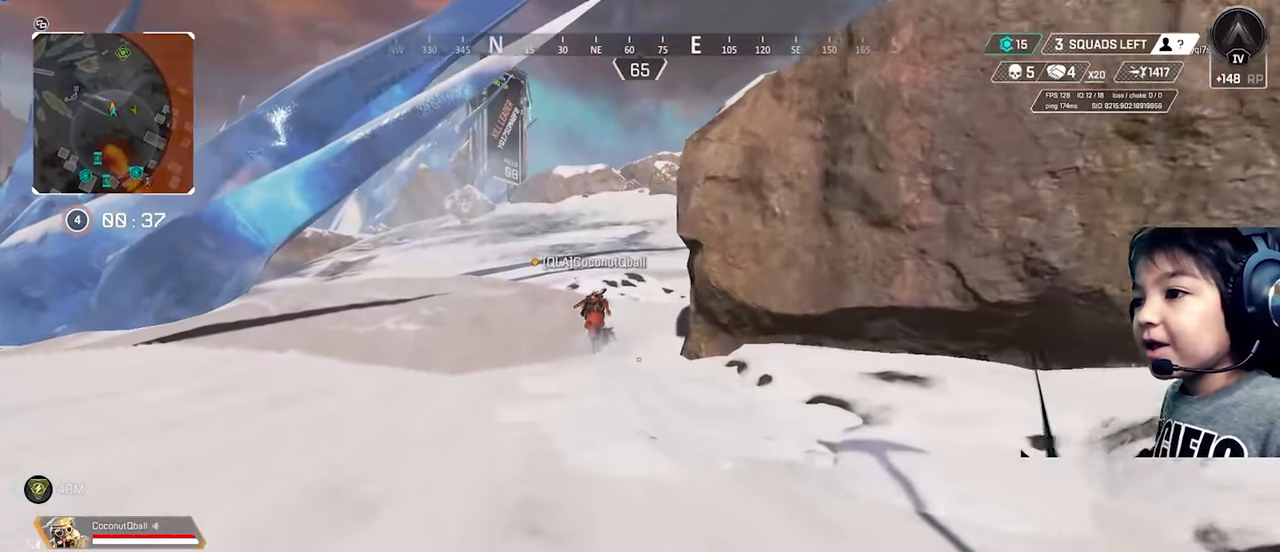
{"dt_ms": 500, "buttons": [], "left_stick": "up", "right_stick": "center", "button_events": []}
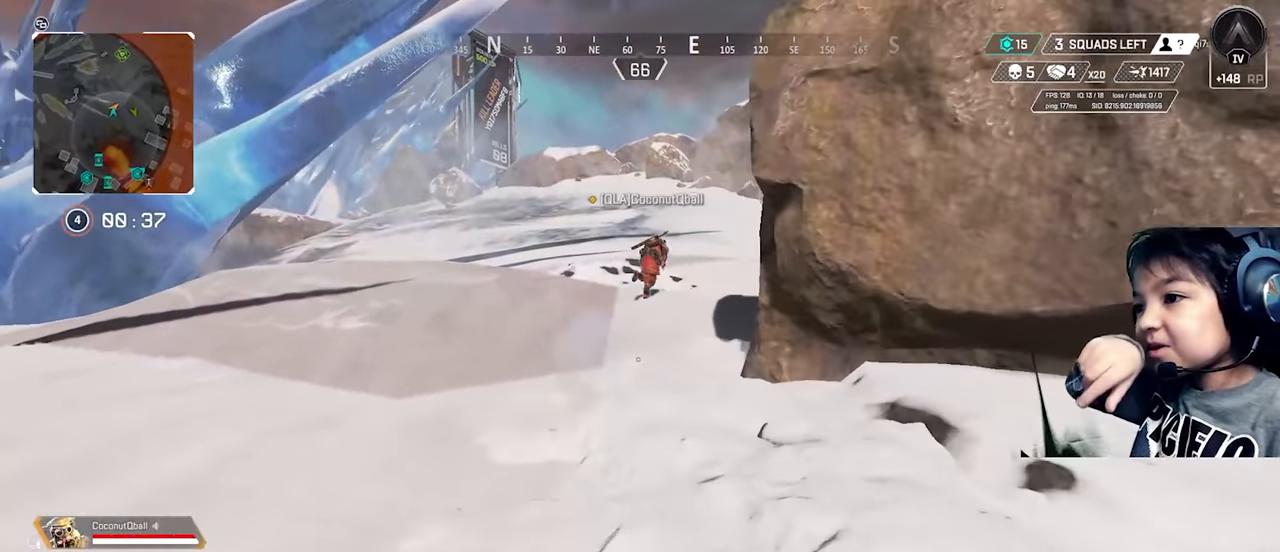
{"dt_ms": 500, "buttons": [], "left_stick": "up", "right_stick": "center", "button_events": []}
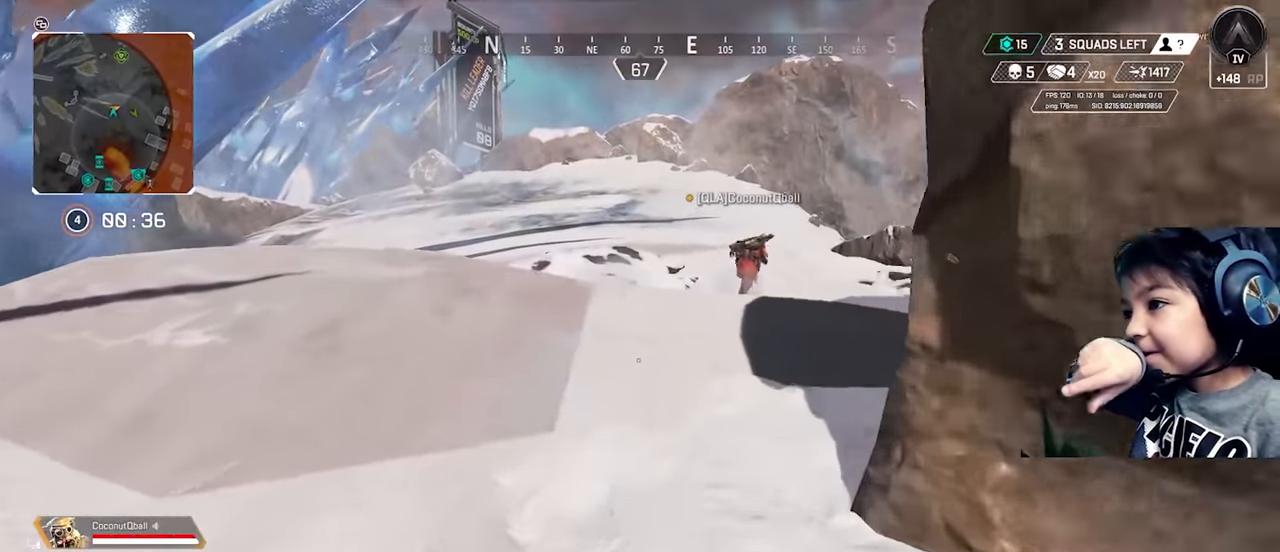
{"dt_ms": 500, "buttons": [], "left_stick": "up", "right_stick": "center", "button_events": []}
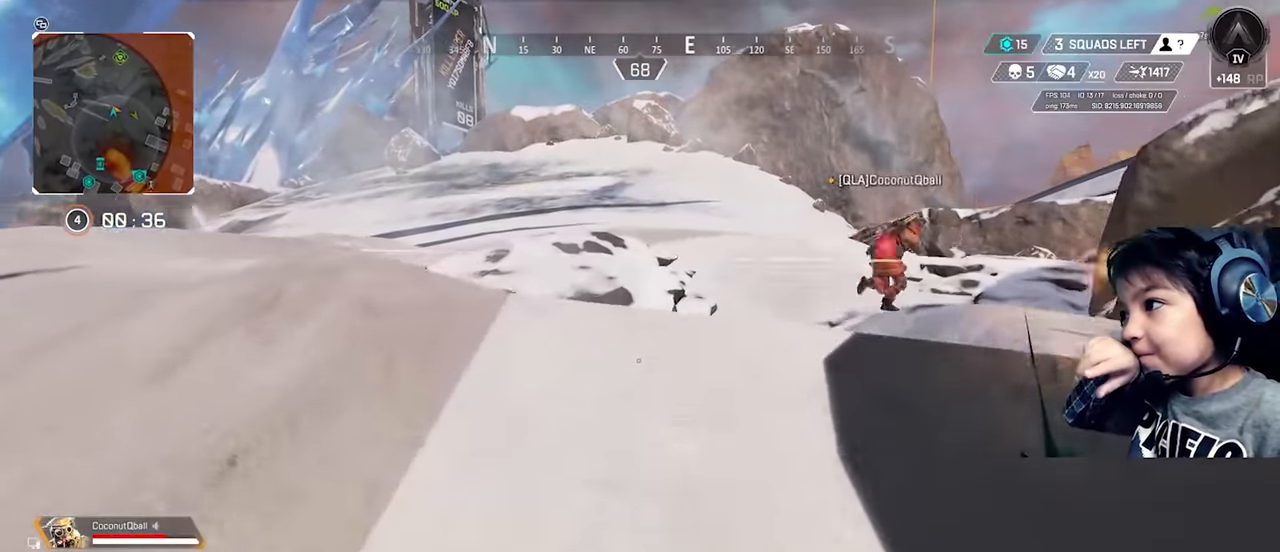
{"dt_ms": 500, "buttons": ["Y"], "left_stick": "right", "right_stick": "center", "button_events": [[450, "Y", "down"]]}
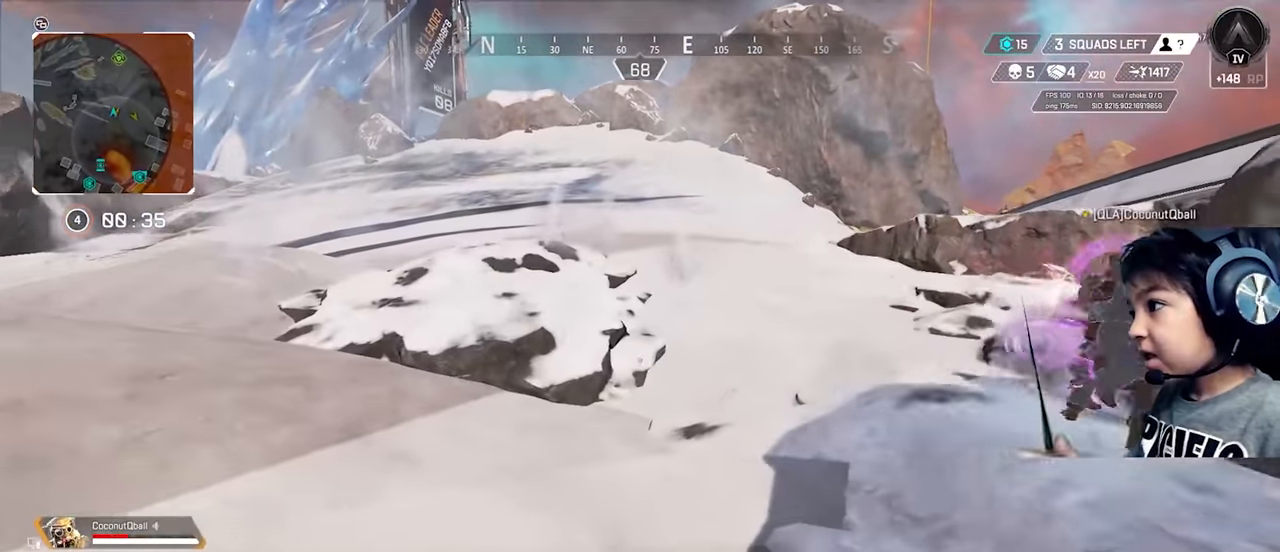
{"dt_ms": 500, "buttons": ["L2"], "left_stick": "up", "right_stick": "center", "button_events": [[67, "Y", "up"], [483, "L2", "down"]]}
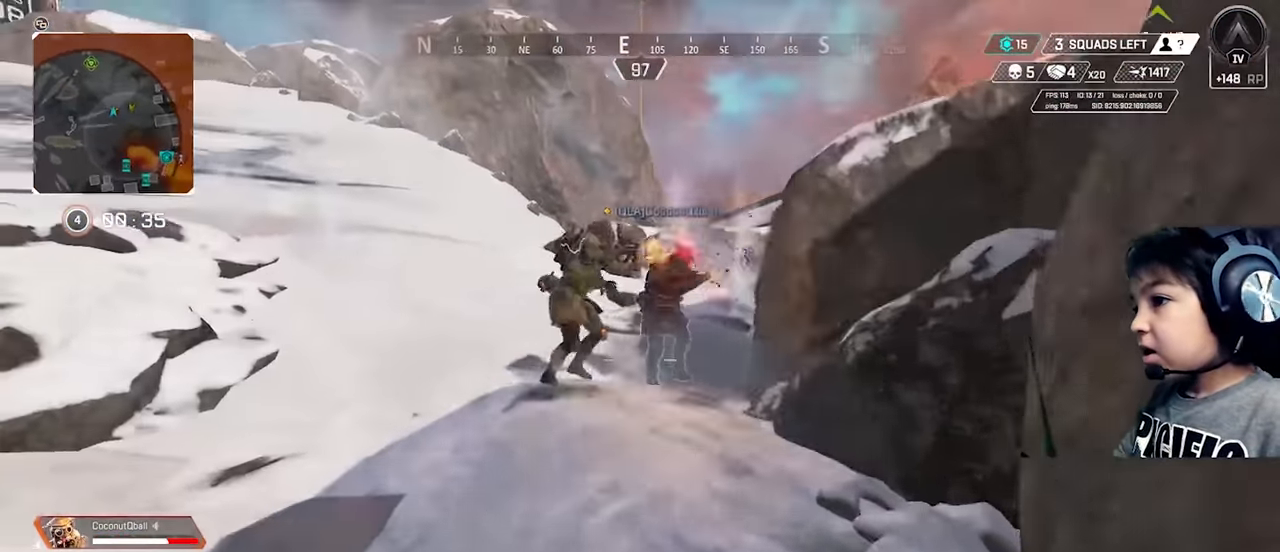
{"dt_ms": 500, "buttons": ["L2", "R2"], "left_stick": "up", "right_stick": "down-left", "button_events": [[317, "R2", "down"]]}
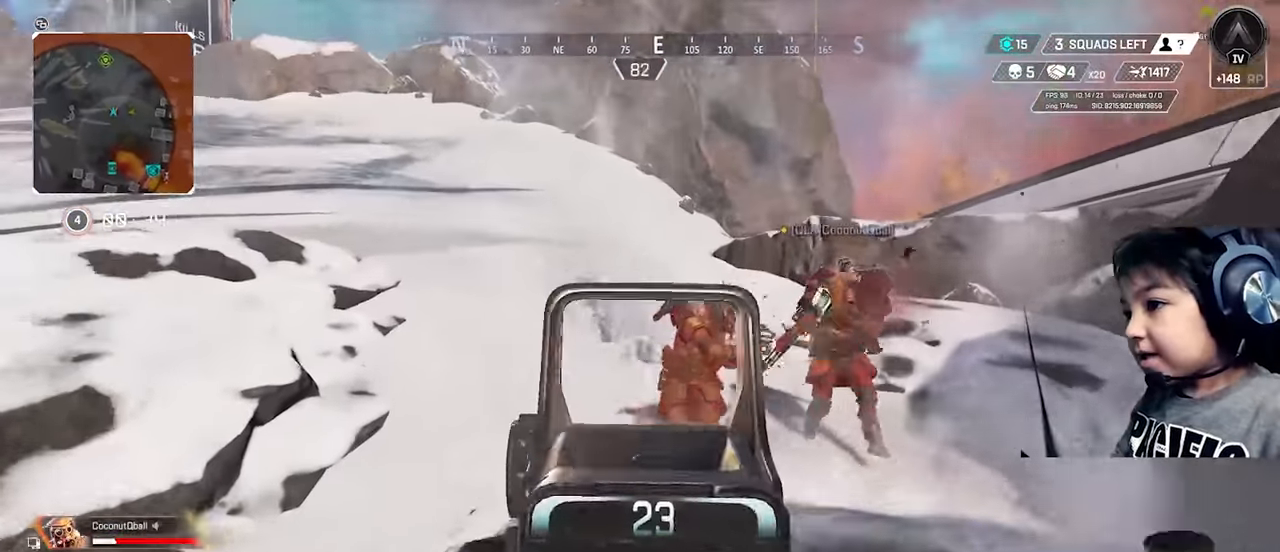
{"dt_ms": 500, "buttons": ["L2", "R2"], "left_stick": "up", "right_stick": "center", "button_events": []}